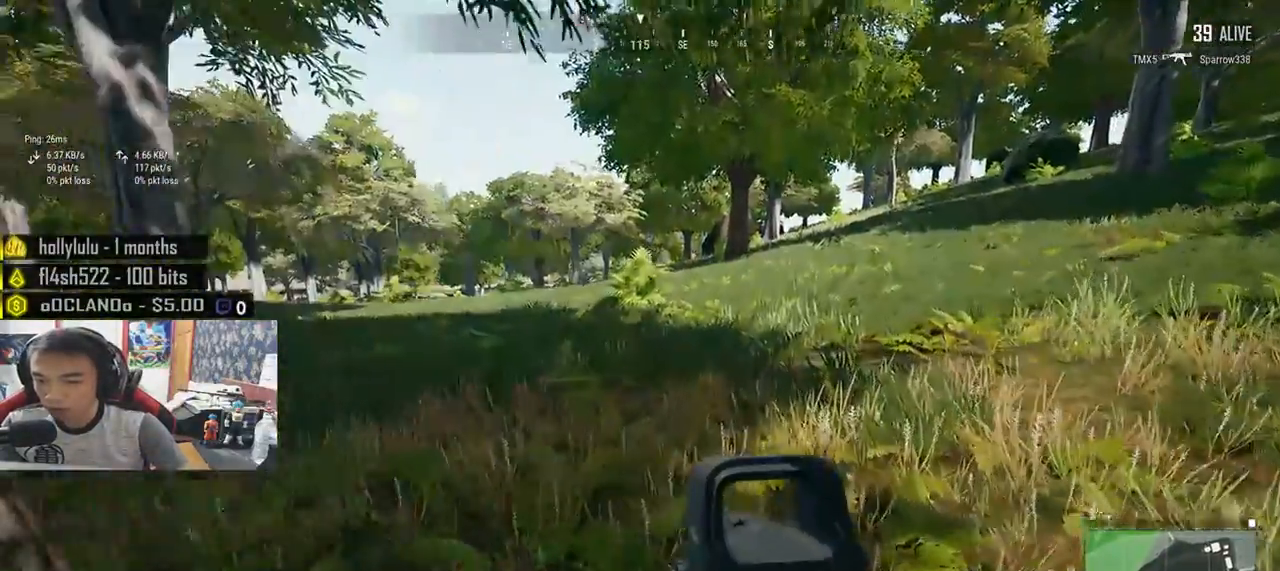
Gameplay with keyboard and mouse; each line is a JSON object with the keys and mouse buttons held at the frame after it. "events" lists presses ("down") and releases ("up") of "a", "c", "ctrl", "d", "e", "f", "q", "r", "s", "shift", "space", "tab", "v", "w", "x", "z", "mouse_left", "mouse_wheel", "mouse_right", "mouse_mb4" and "mouse_mb5" between this image and that frame as [ms after this image, input, new state], when the widget could be followed in between. "mouse_left", "mouse_wheel", "mouse_right", "mouse_mb4", "mouse_mb5" = the "left", "wheel", "right", "mb4", "mb5" buttons of the "mouse" list. No other keys are recorded. "wheel" means that the mouse wheel is clicked or scrolled. Mouse movement is not recorded.
{"keys": ["shift", "w"], "mouse": [], "events": [[17, "d", "up"]]}
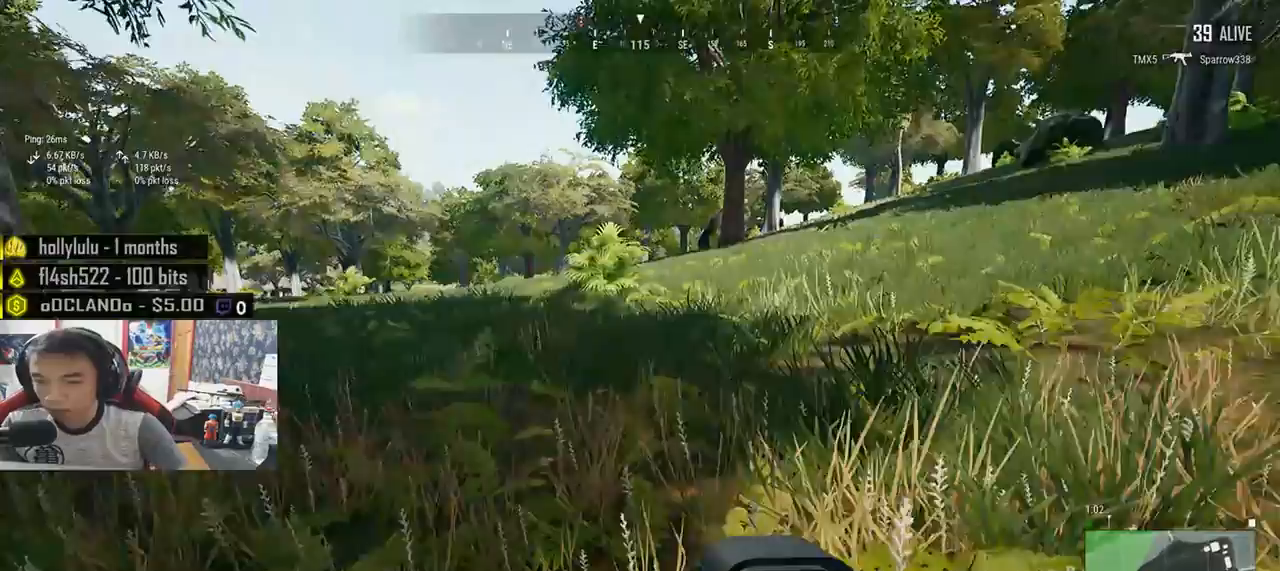
{"keys": ["d", "shift", "w"], "mouse": [], "events": [[67, "d", "down"]]}
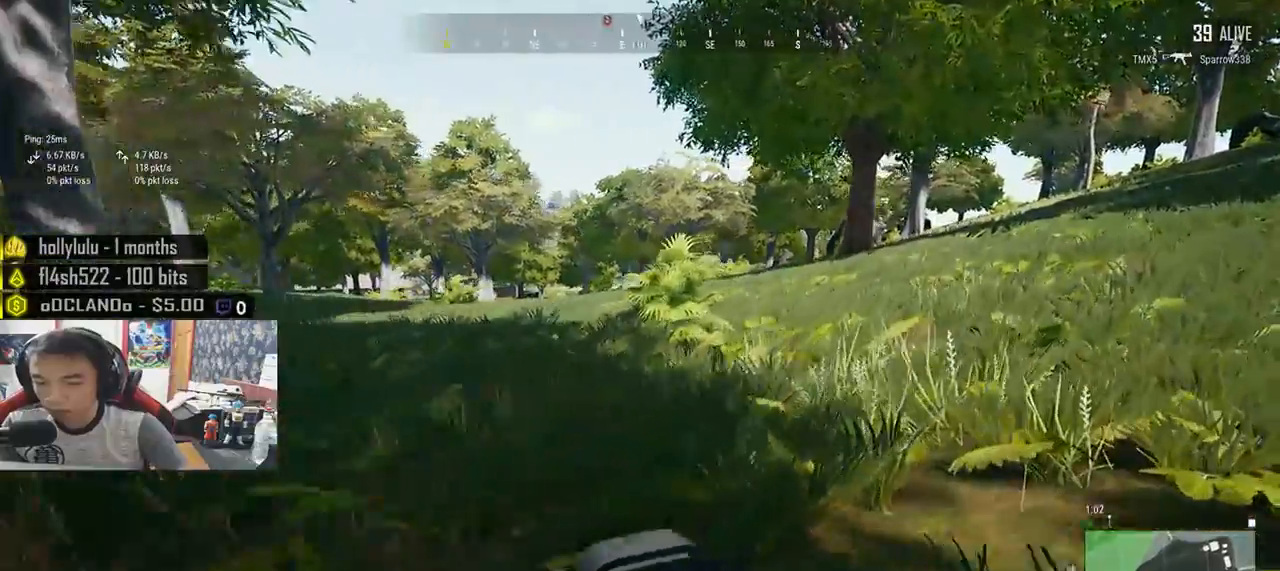
{"keys": ["d", "shift", "w"], "mouse": [], "events": []}
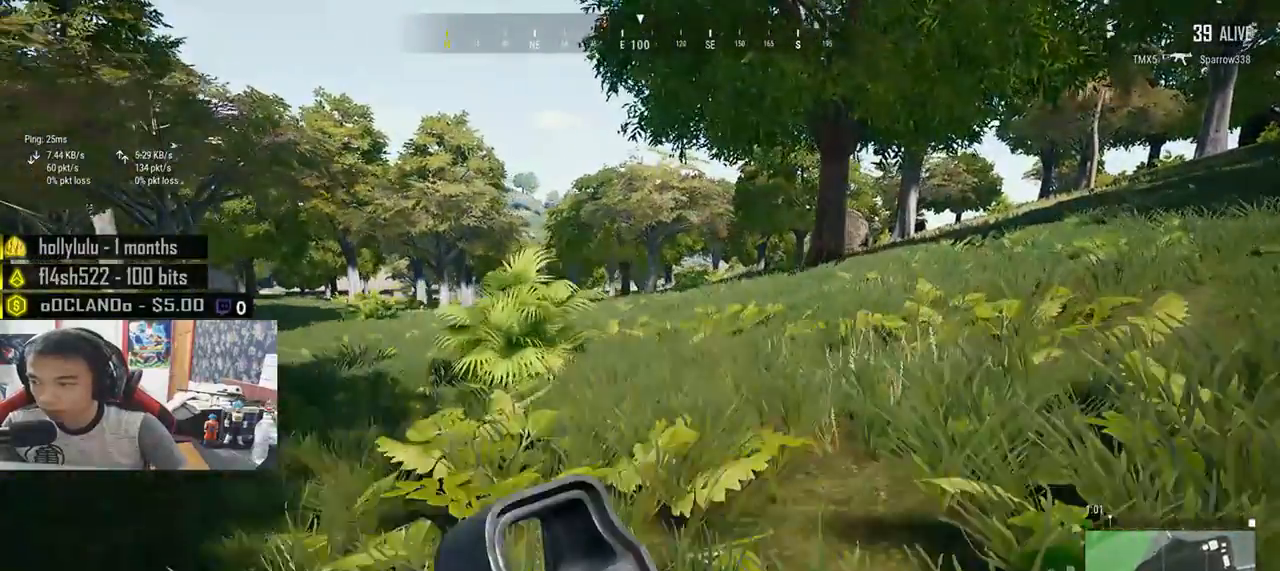
{"keys": ["d", "shift", "w"], "mouse": [], "events": [[267, "space", "down"], [450, "space", "up"]]}
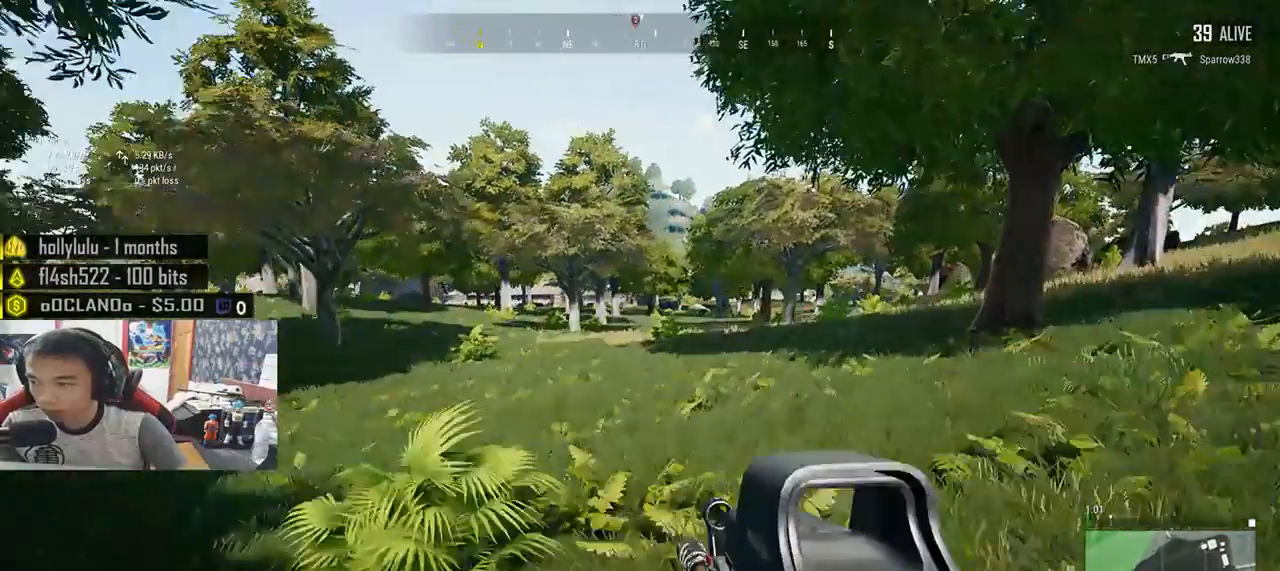
{"keys": ["d", "shift", "w"], "mouse": [], "events": []}
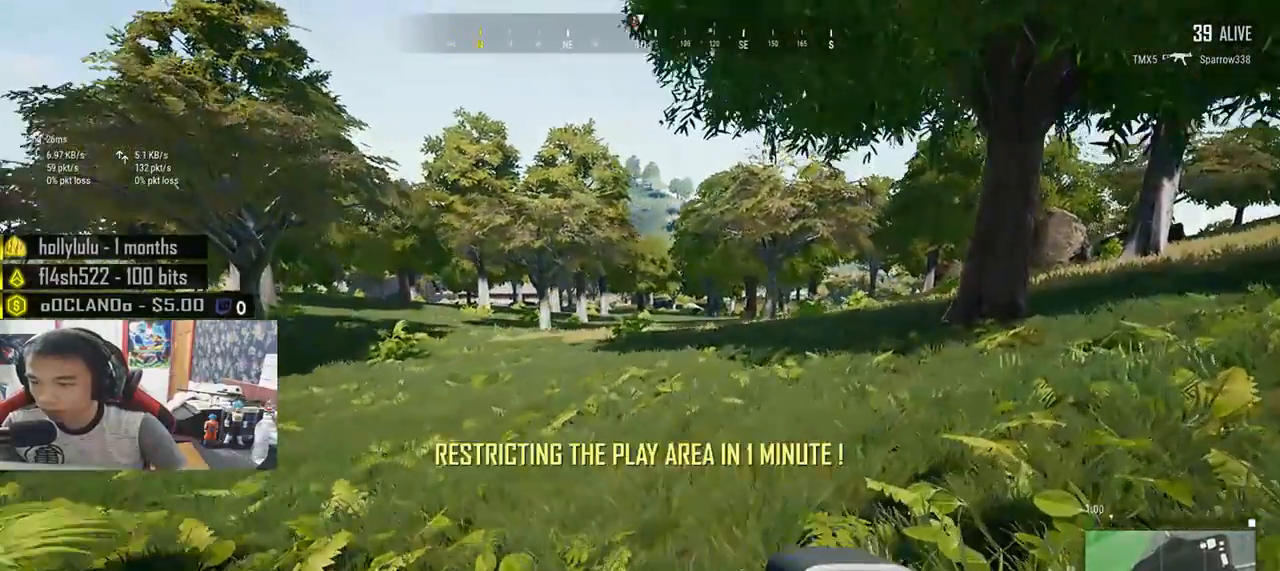
{"keys": ["d", "shift", "w"], "mouse": [], "events": []}
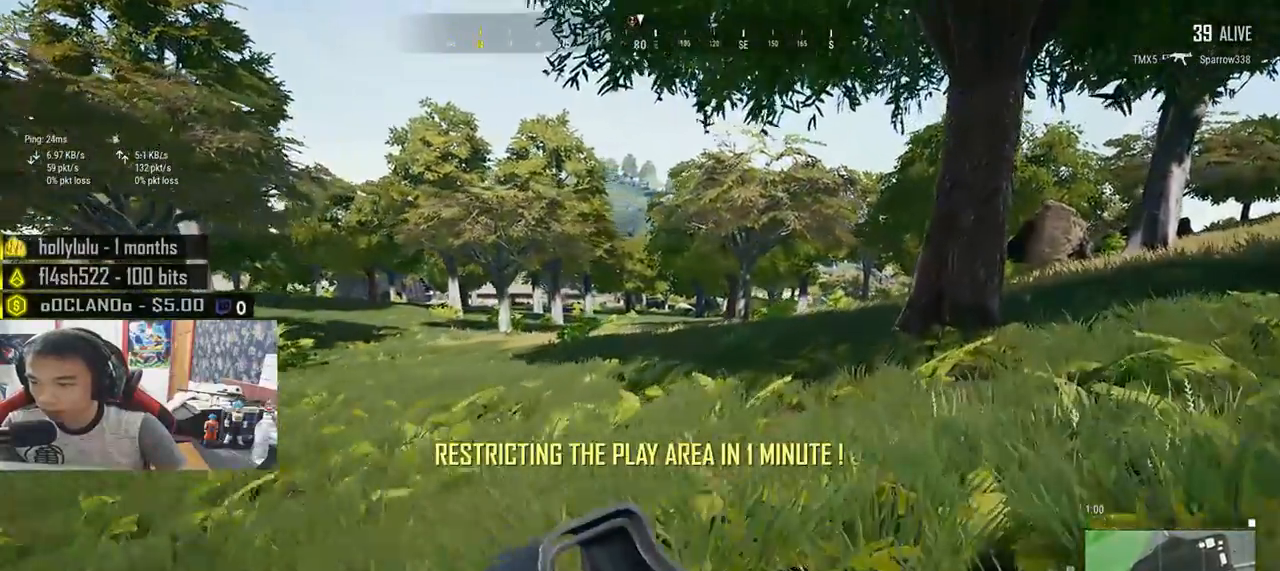
{"keys": ["d", "shift", "w"], "mouse": [], "events": []}
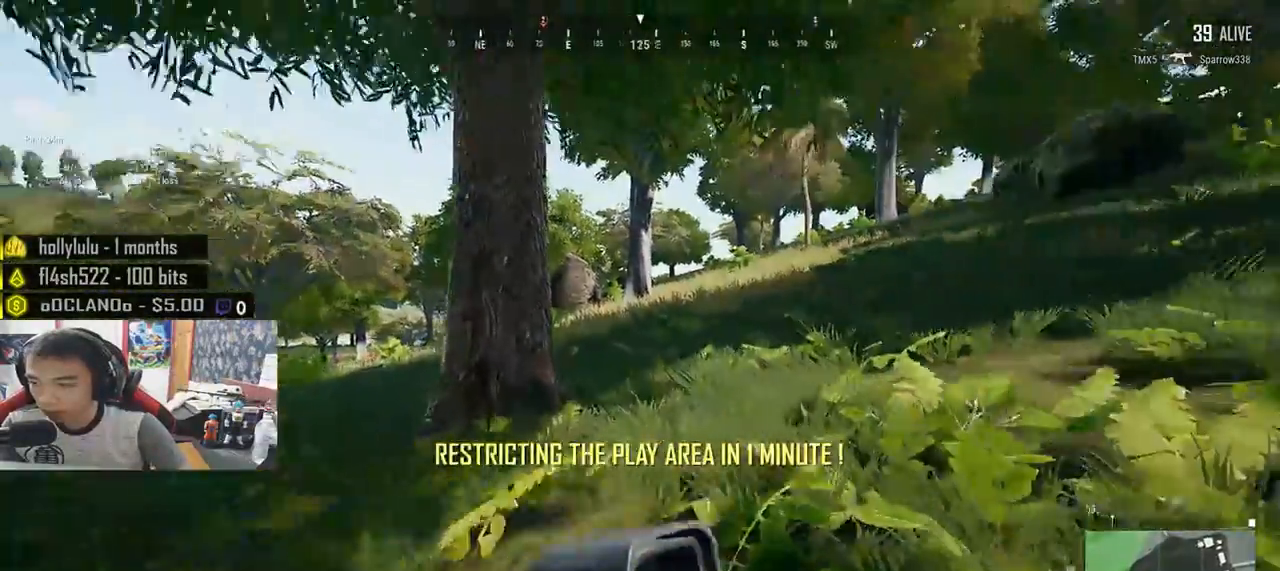
{"keys": ["d", "shift", "w"], "mouse": [], "events": []}
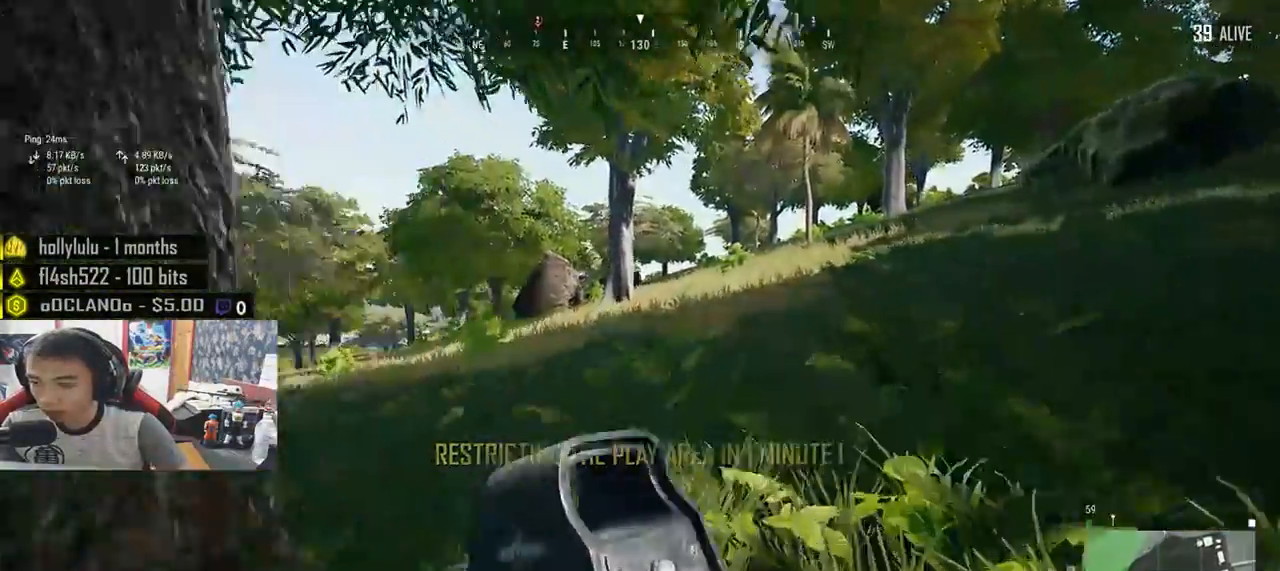
{"keys": ["d", "shift", "w"], "mouse": [], "events": []}
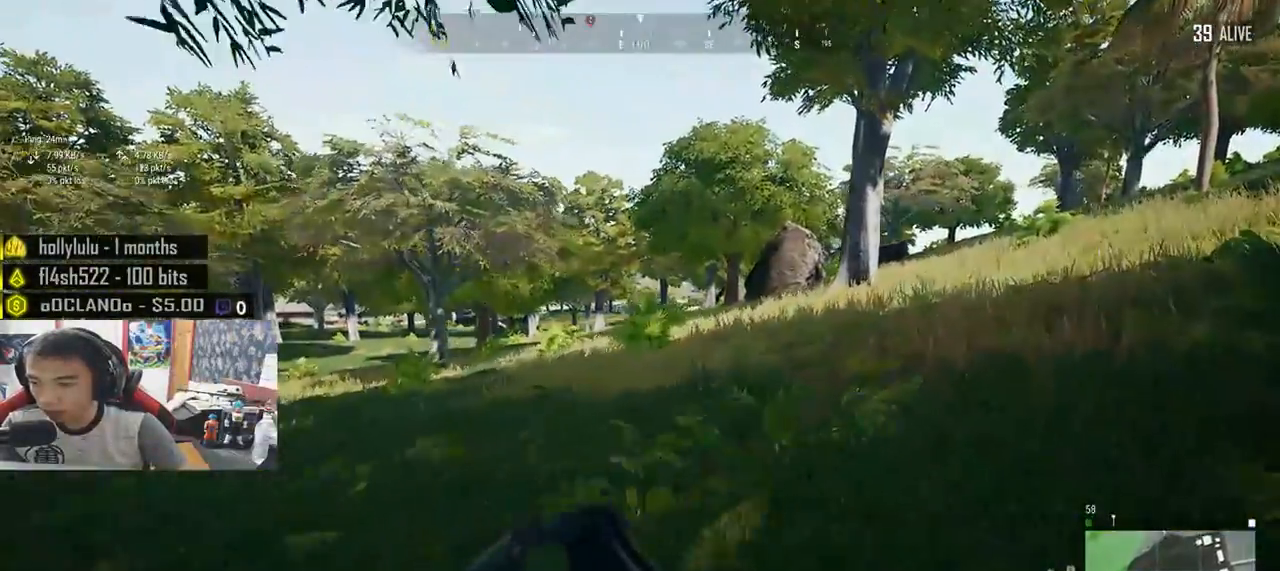
{"keys": ["d", "shift", "w"], "mouse": [], "events": []}
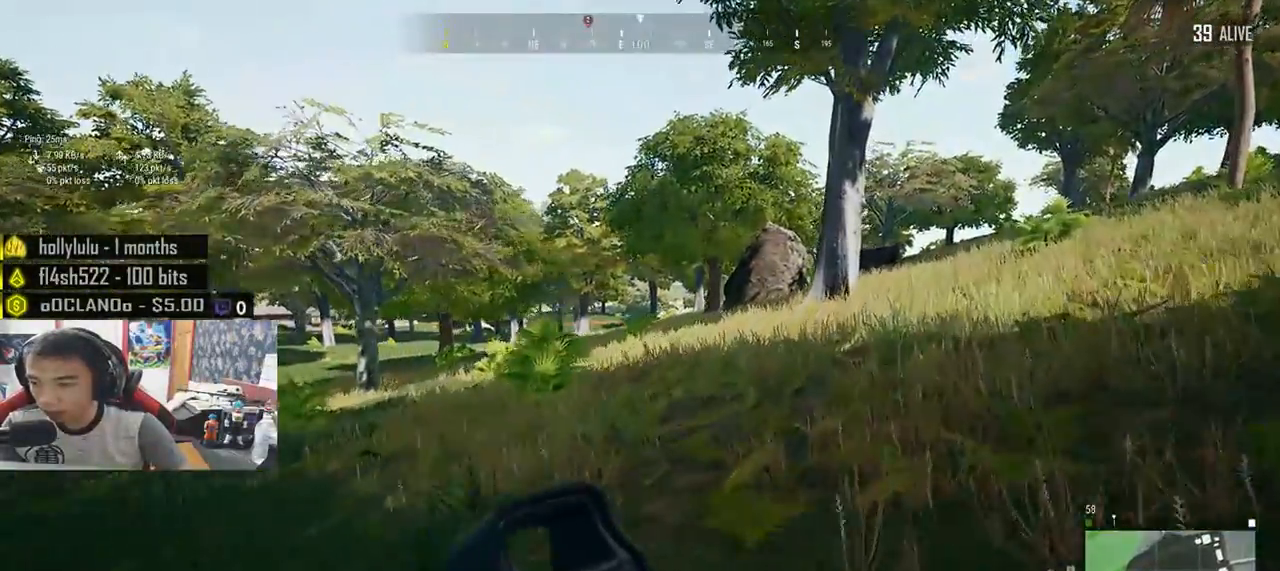
{"keys": ["d", "shift", "w"], "mouse": [], "events": []}
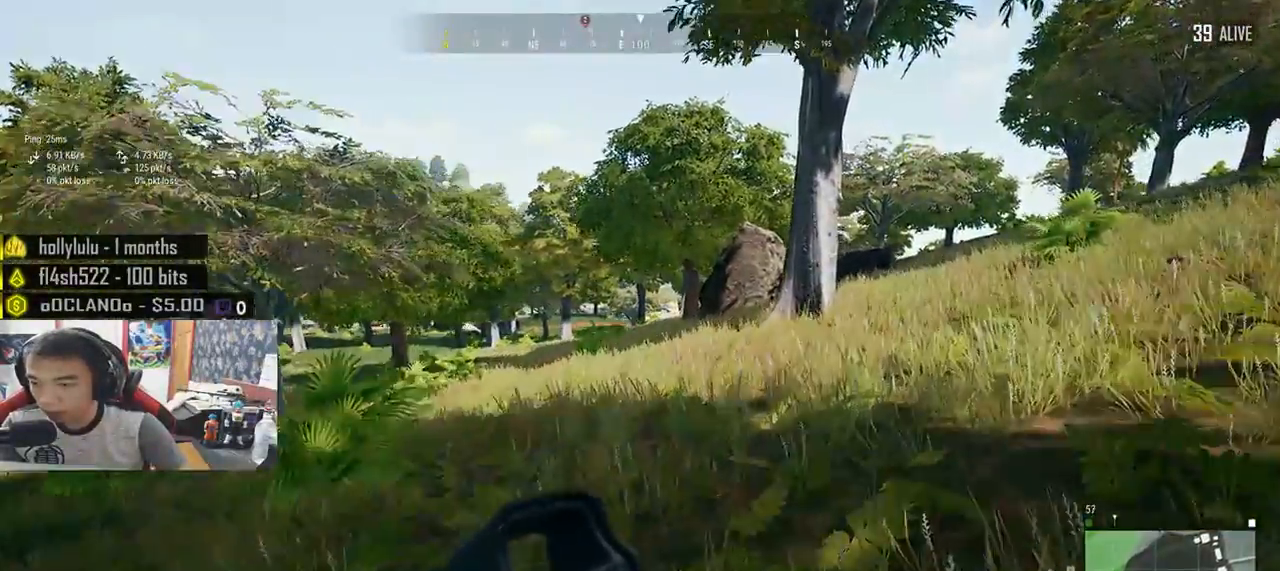
{"keys": ["d", "shift", "w"], "mouse": [], "events": []}
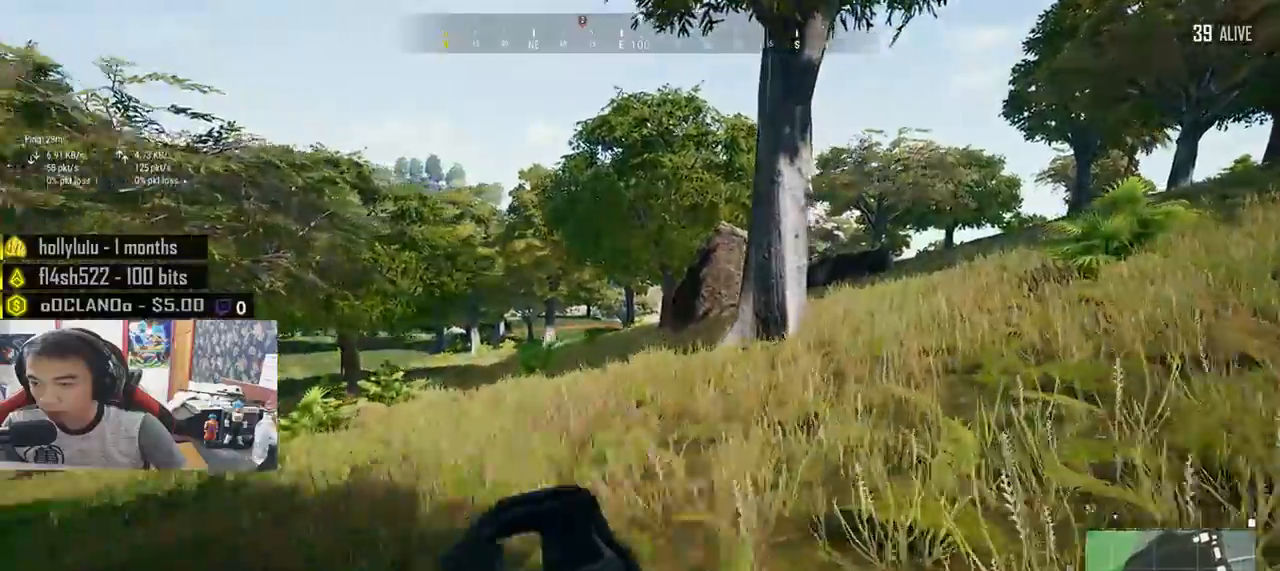
{"keys": ["shift", "space", "w"], "mouse": [], "events": [[233, "d", "up"], [350, "space", "down"]]}
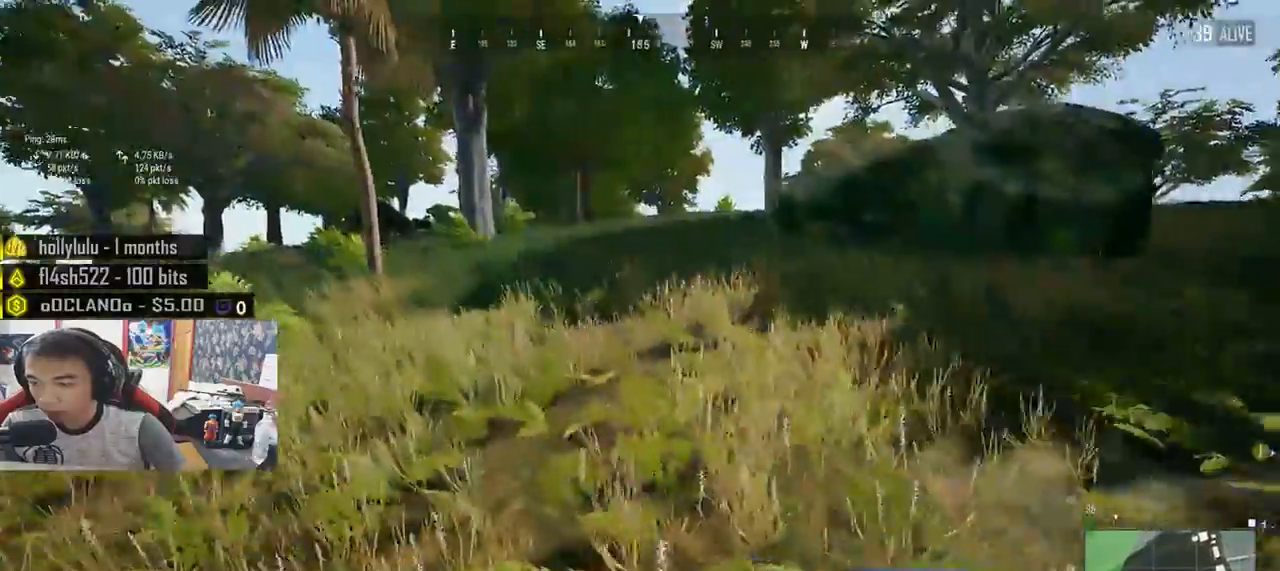
{"keys": ["shift", "w"], "mouse": [], "events": [[67, "space", "up"]]}
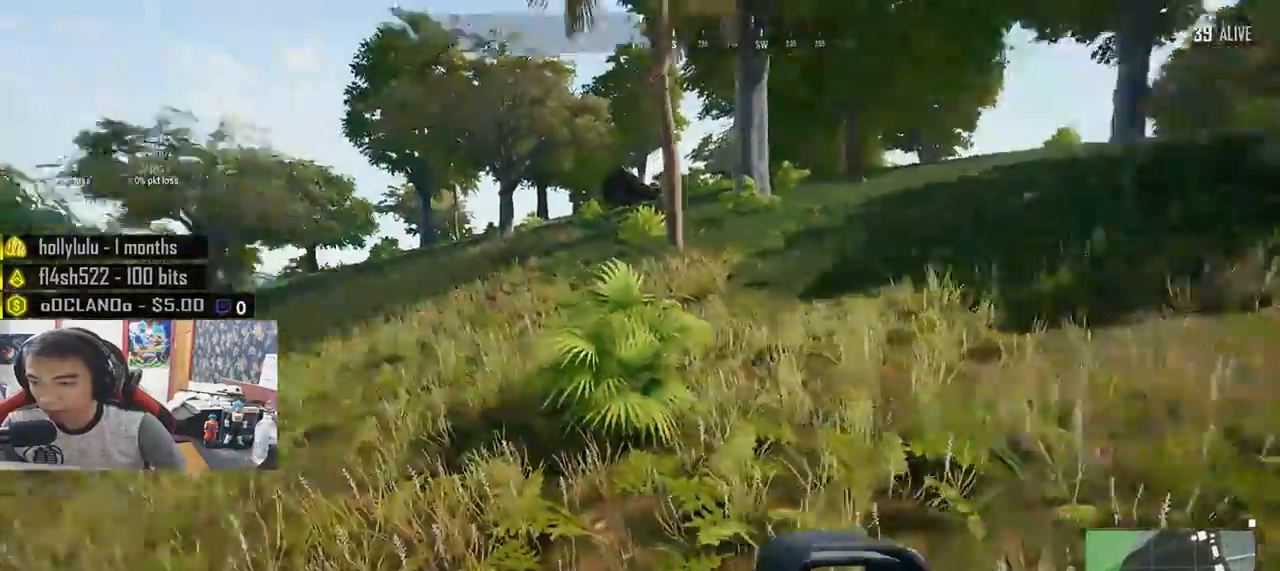
{"keys": ["shift", "w"], "mouse": [], "events": []}
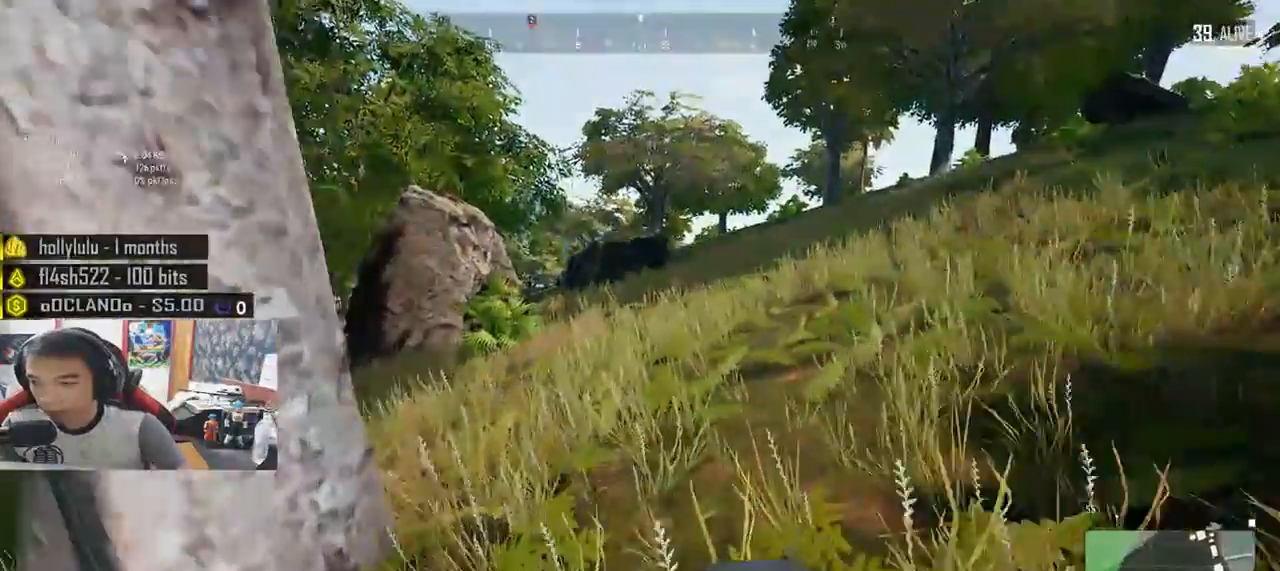
{"keys": ["shift", "w"], "mouse": [], "events": []}
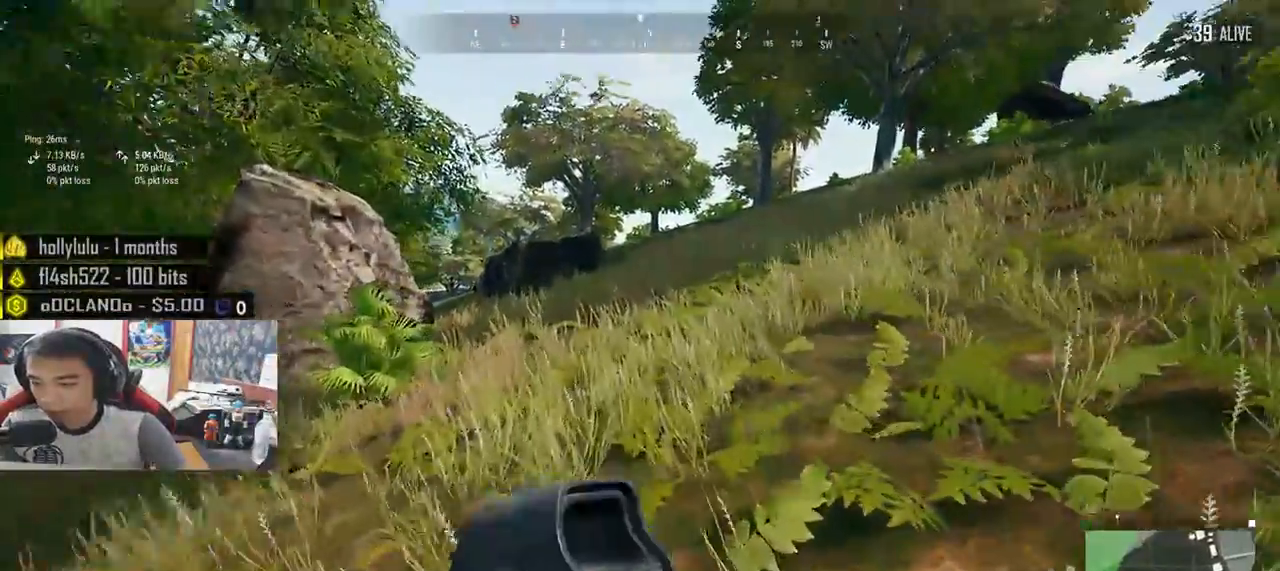
{"keys": ["shift", "w"], "mouse": [], "events": []}
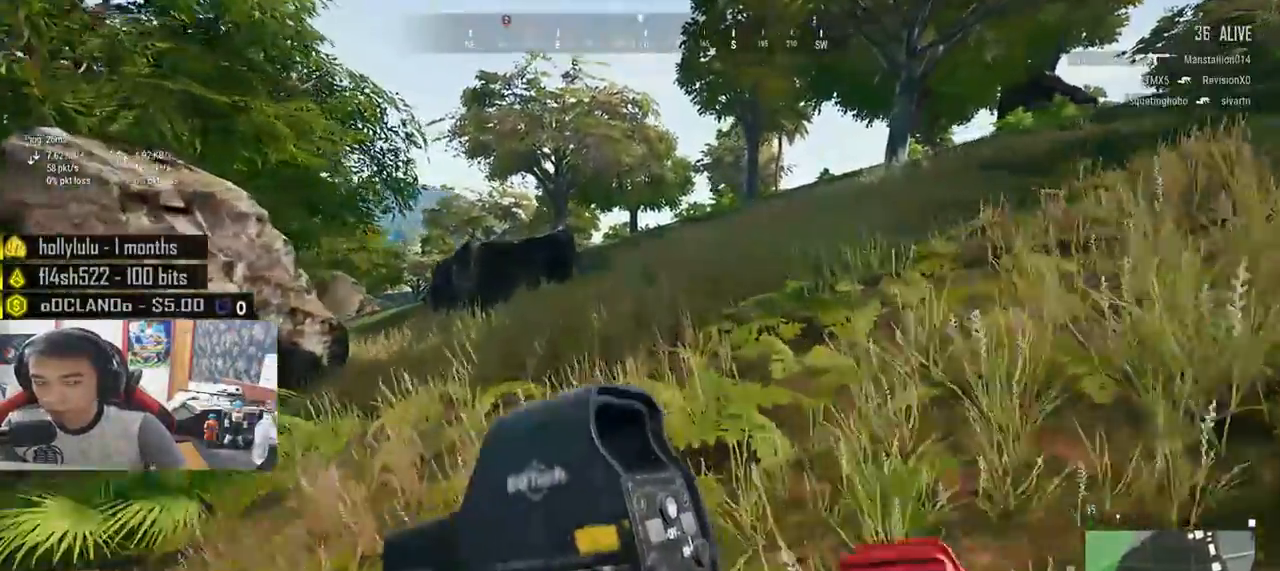
{"keys": ["d", "shift", "w"], "mouse": [], "events": [[217, "d", "down"]]}
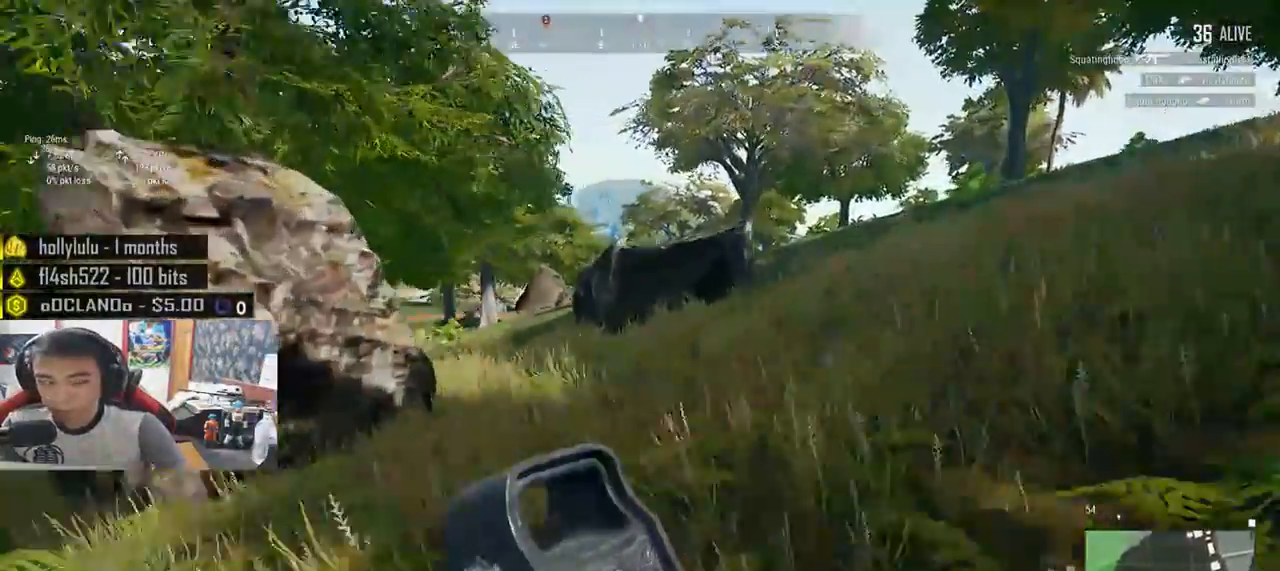
{"keys": ["d", "shift", "w"], "mouse": [], "events": []}
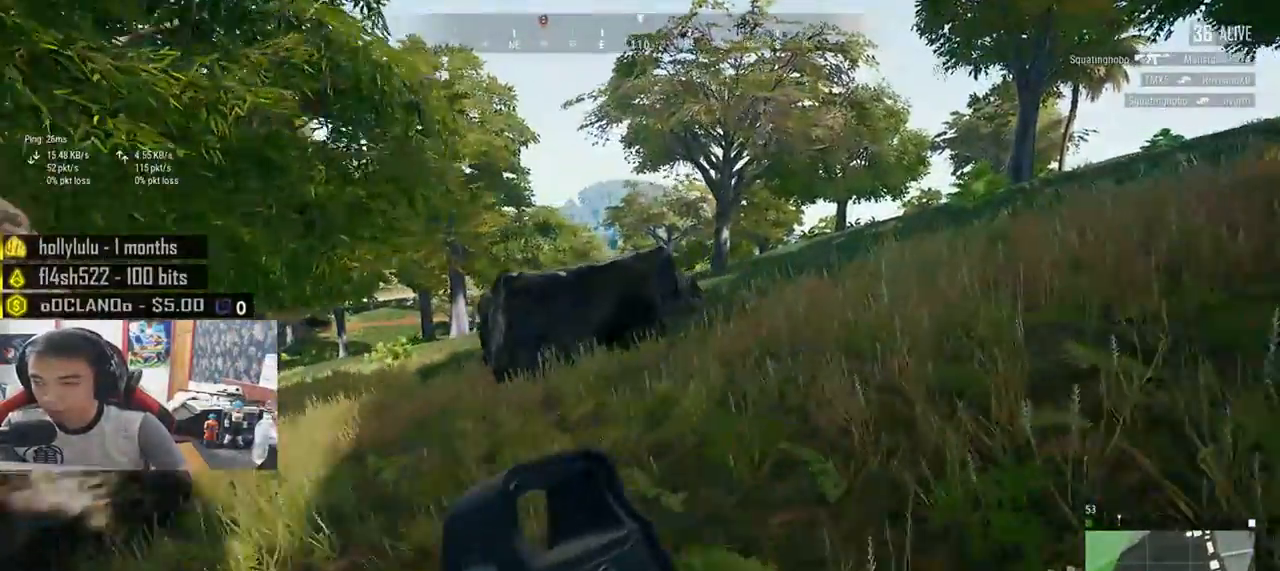
{"keys": ["d", "shift", "w"], "mouse": [], "events": []}
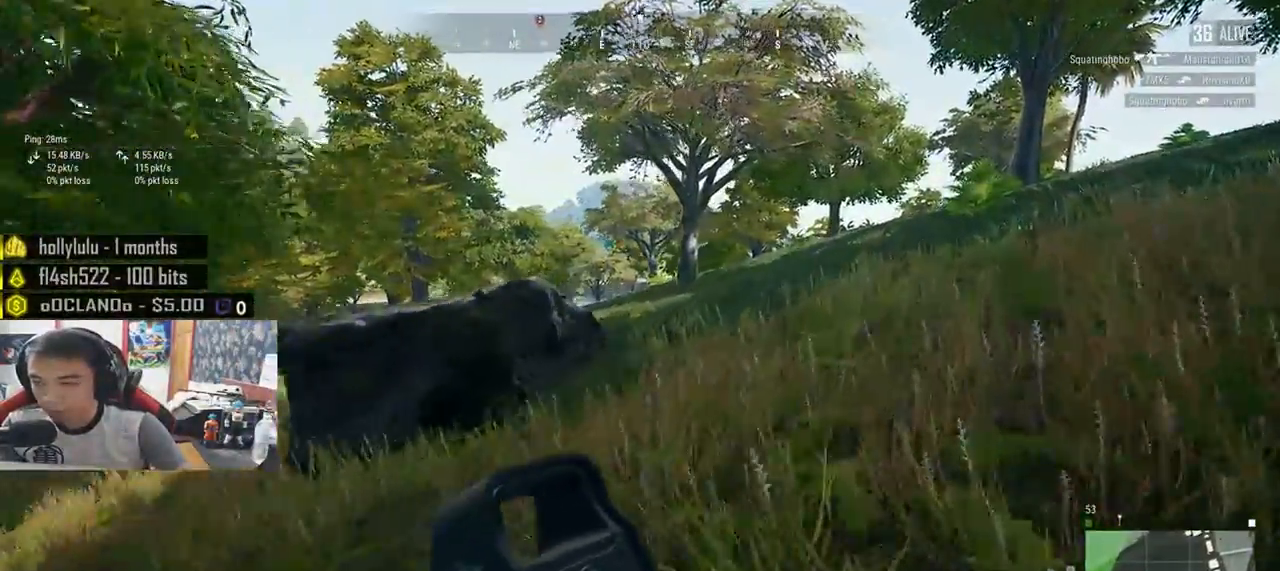
{"keys": ["d", "shift", "w"], "mouse": [], "events": []}
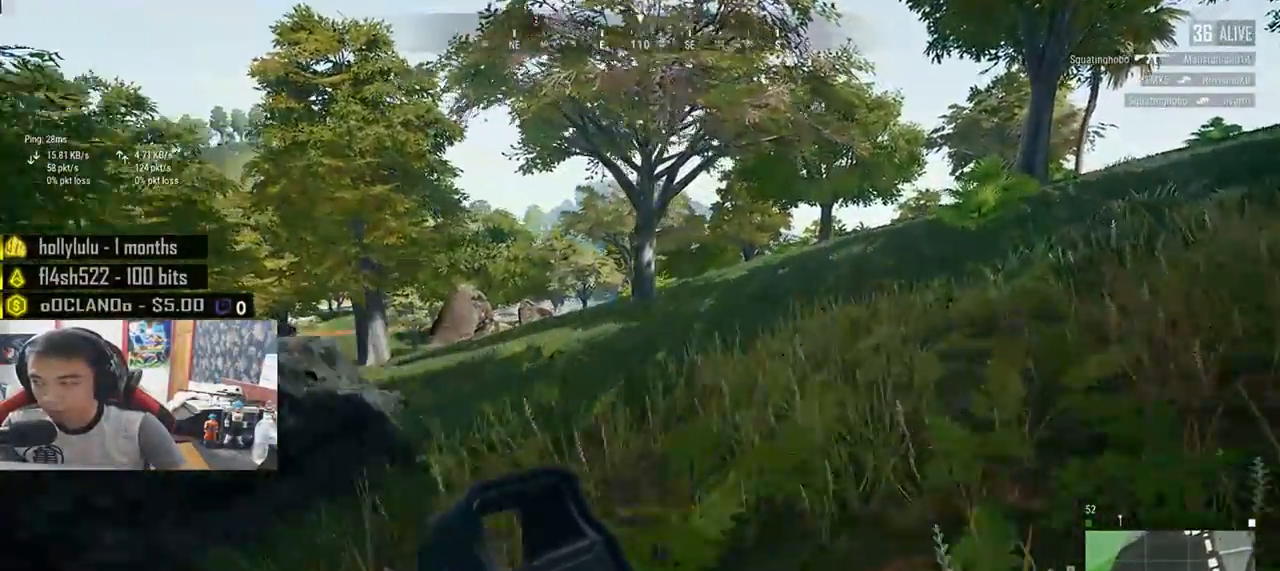
{"keys": ["d", "shift", "space", "w"], "mouse": [], "events": [[350, "space", "down"]]}
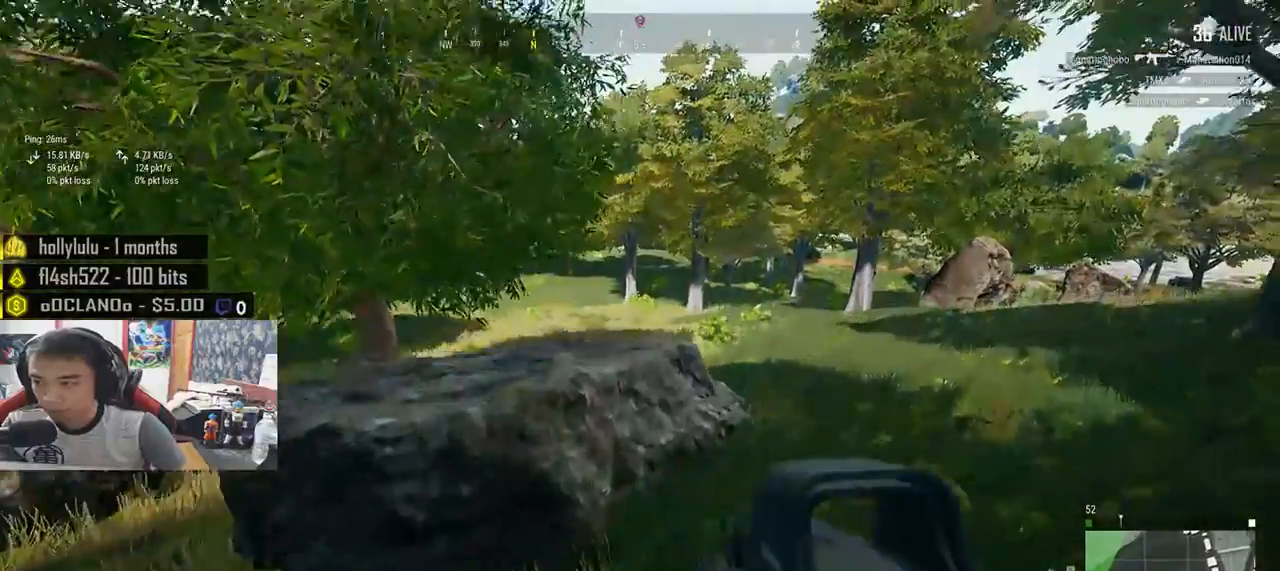
{"keys": ["d", "shift", "w"], "mouse": [], "events": [[83, "space", "up"]]}
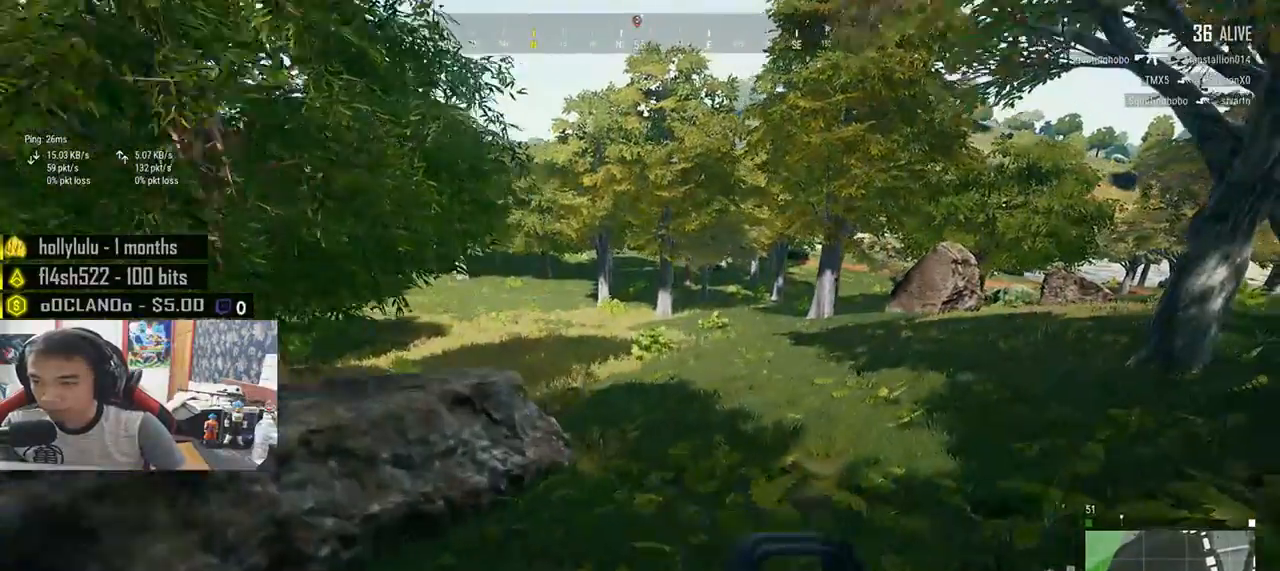
{"keys": ["d", "shift", "w"], "mouse": [], "events": []}
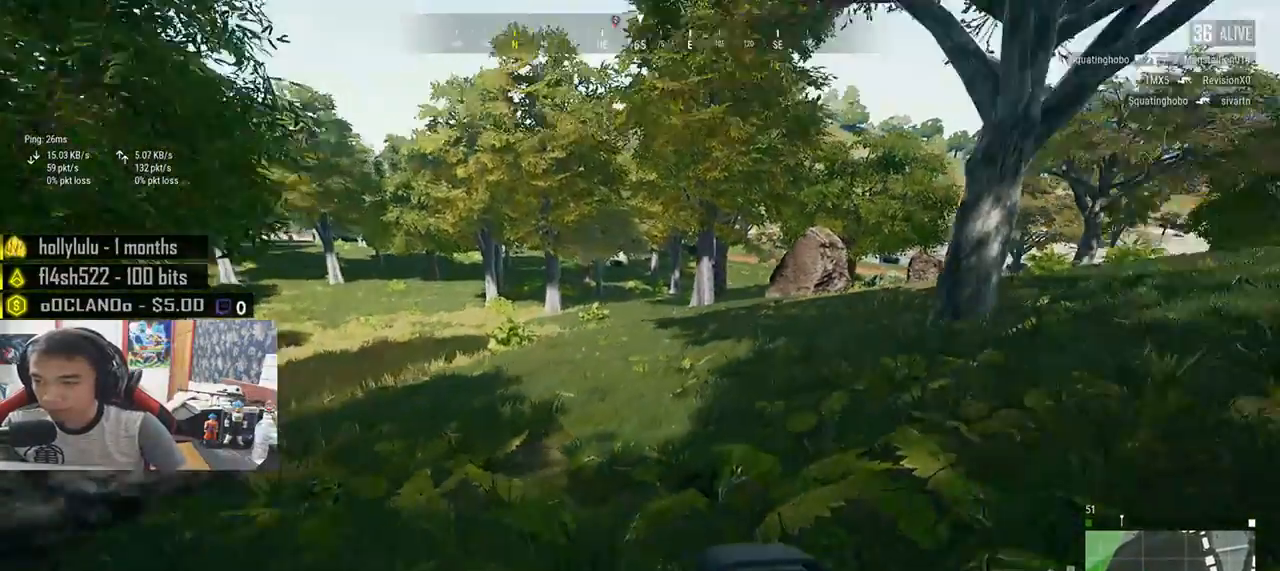
{"keys": ["d", "shift", "w"], "mouse": [], "events": []}
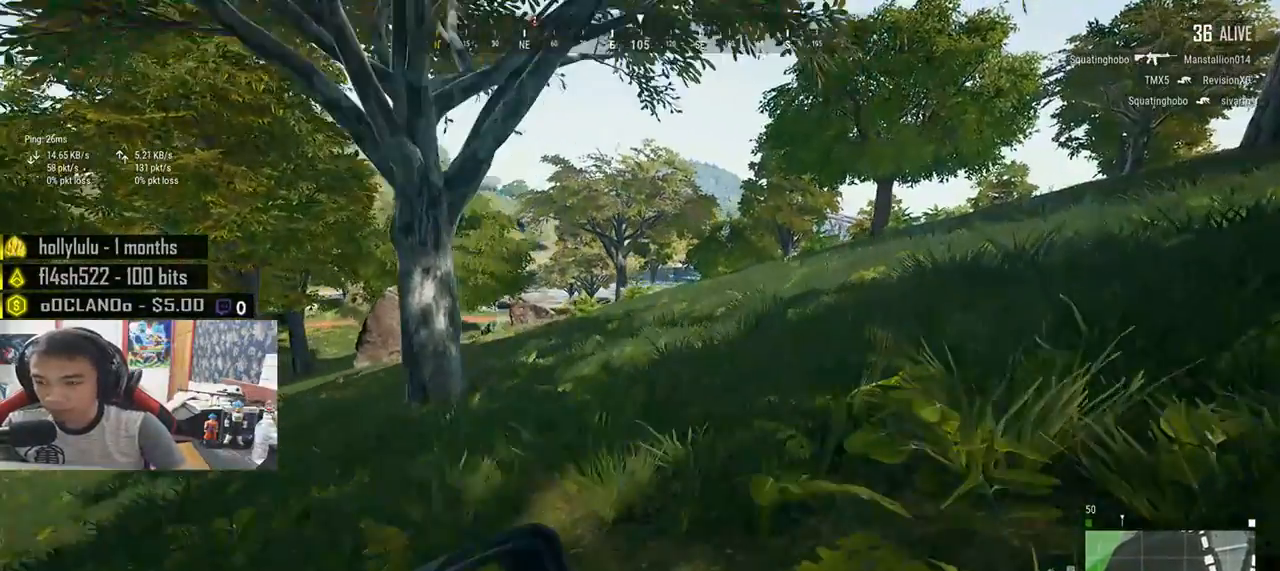
{"keys": ["d", "shift", "w"], "mouse": [], "events": []}
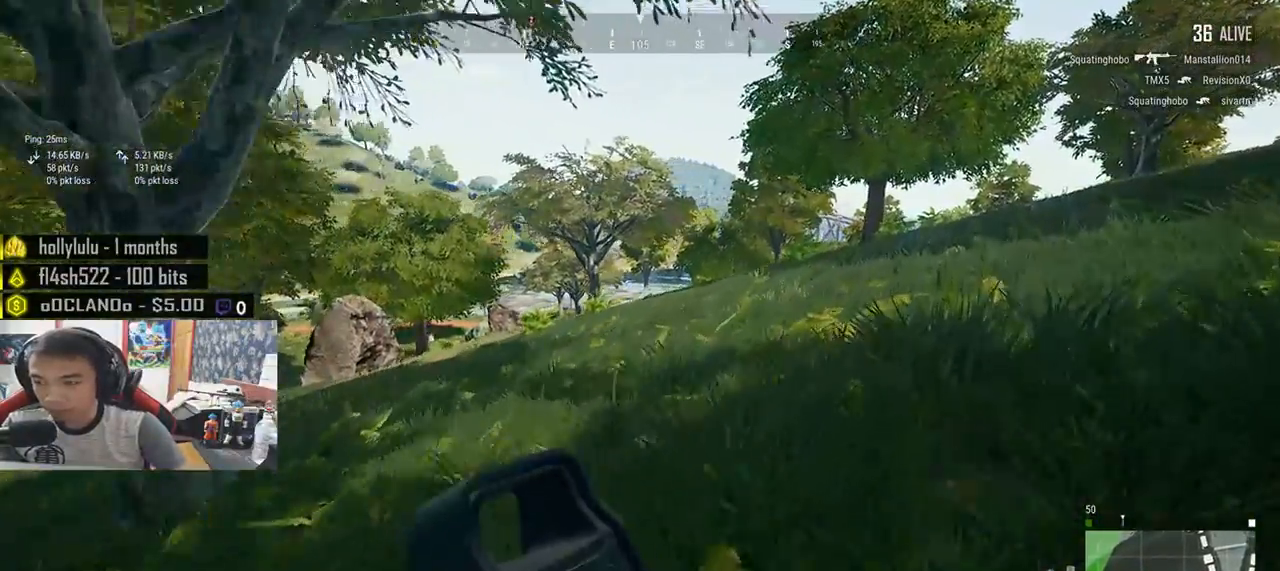
{"keys": ["d", "shift", "w"], "mouse": [], "events": []}
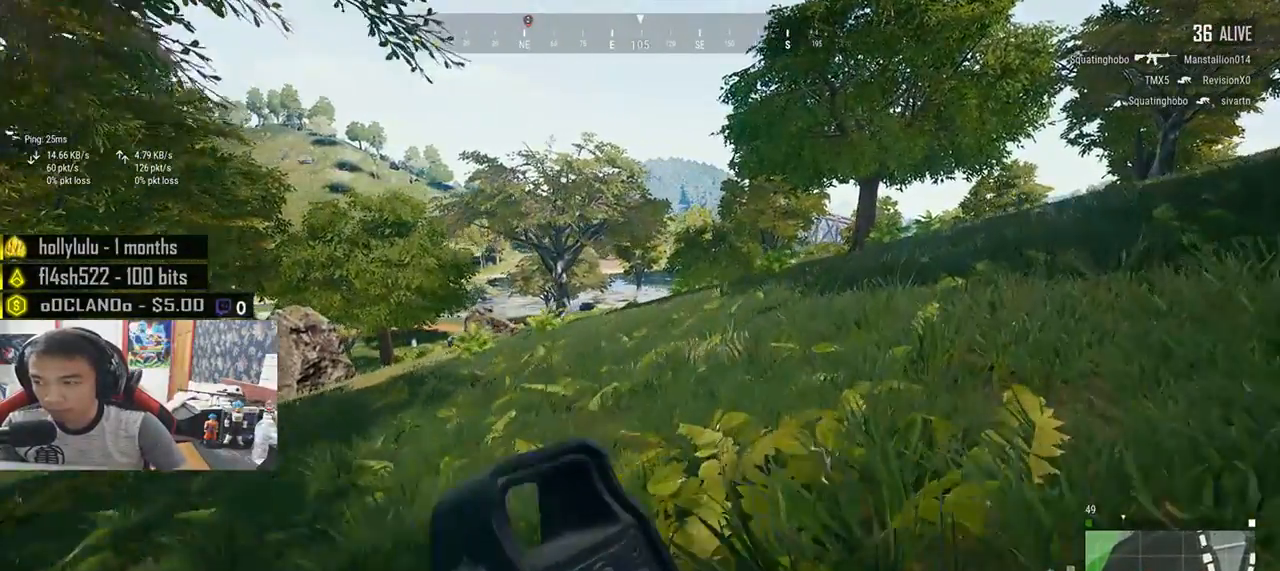
{"keys": ["d", "shift", "w"], "mouse": [], "events": []}
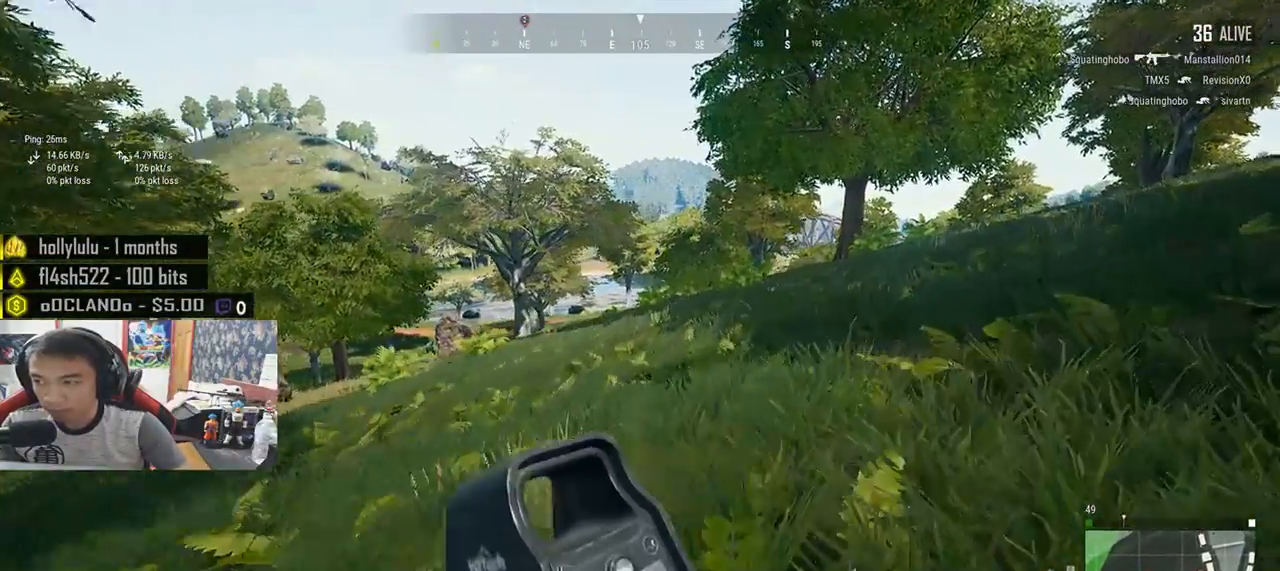
{"keys": ["d", "shift", "w"], "mouse": [], "events": [[217, "space", "down"], [433, "space", "up"]]}
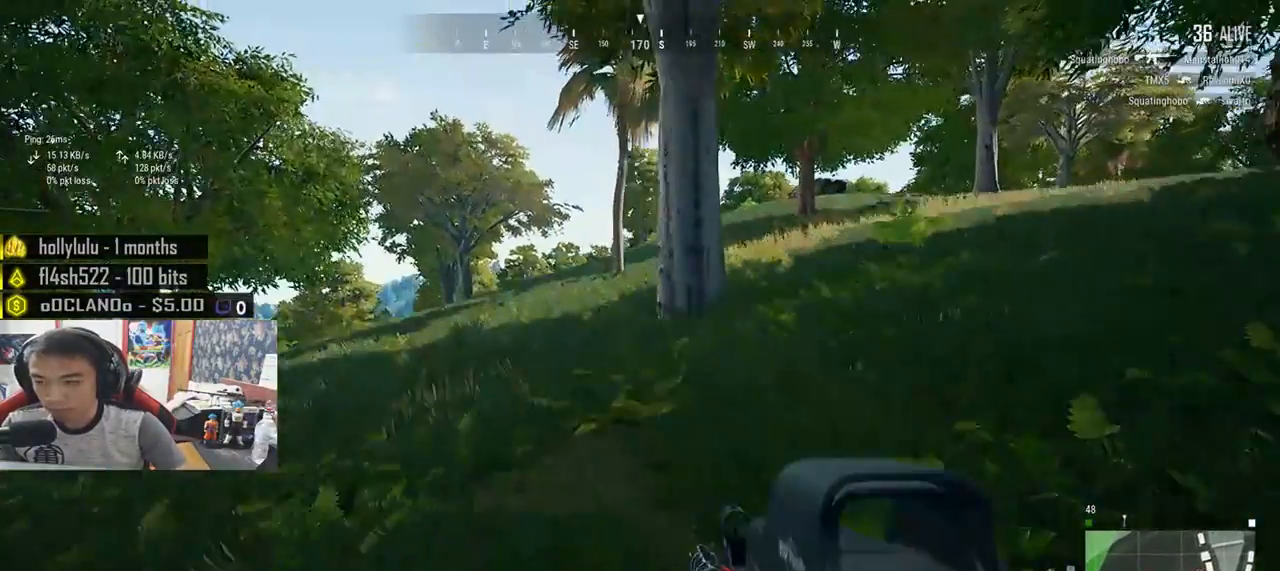
{"keys": ["shift", "w"], "mouse": [], "events": [[67, "d", "up"]]}
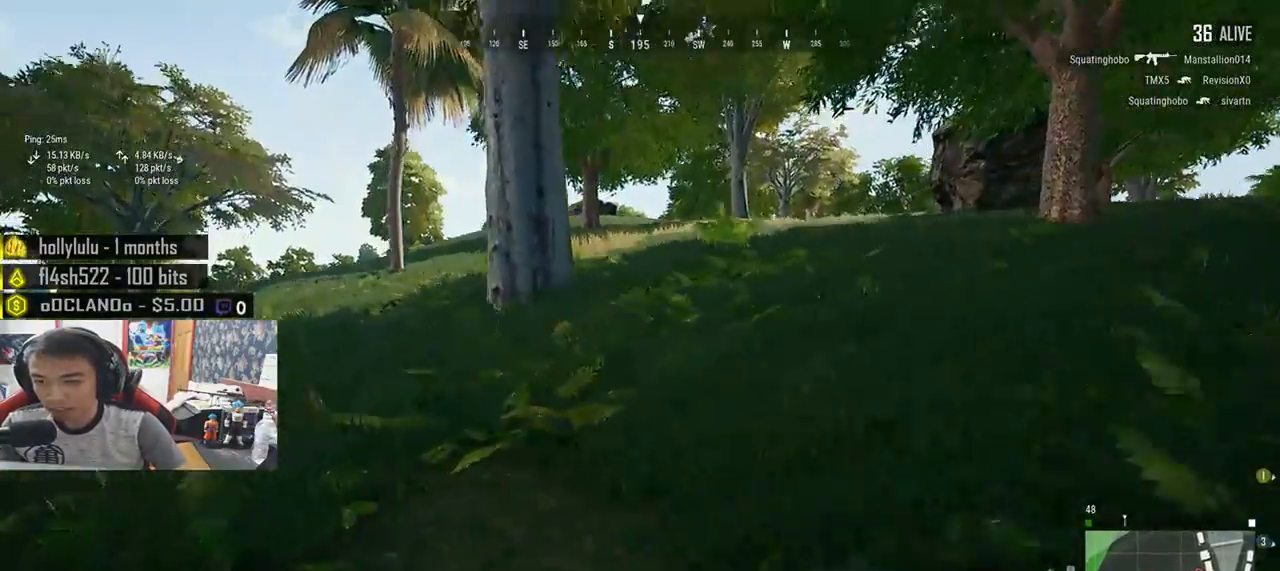
{"keys": ["shift", "w"], "mouse": [], "events": []}